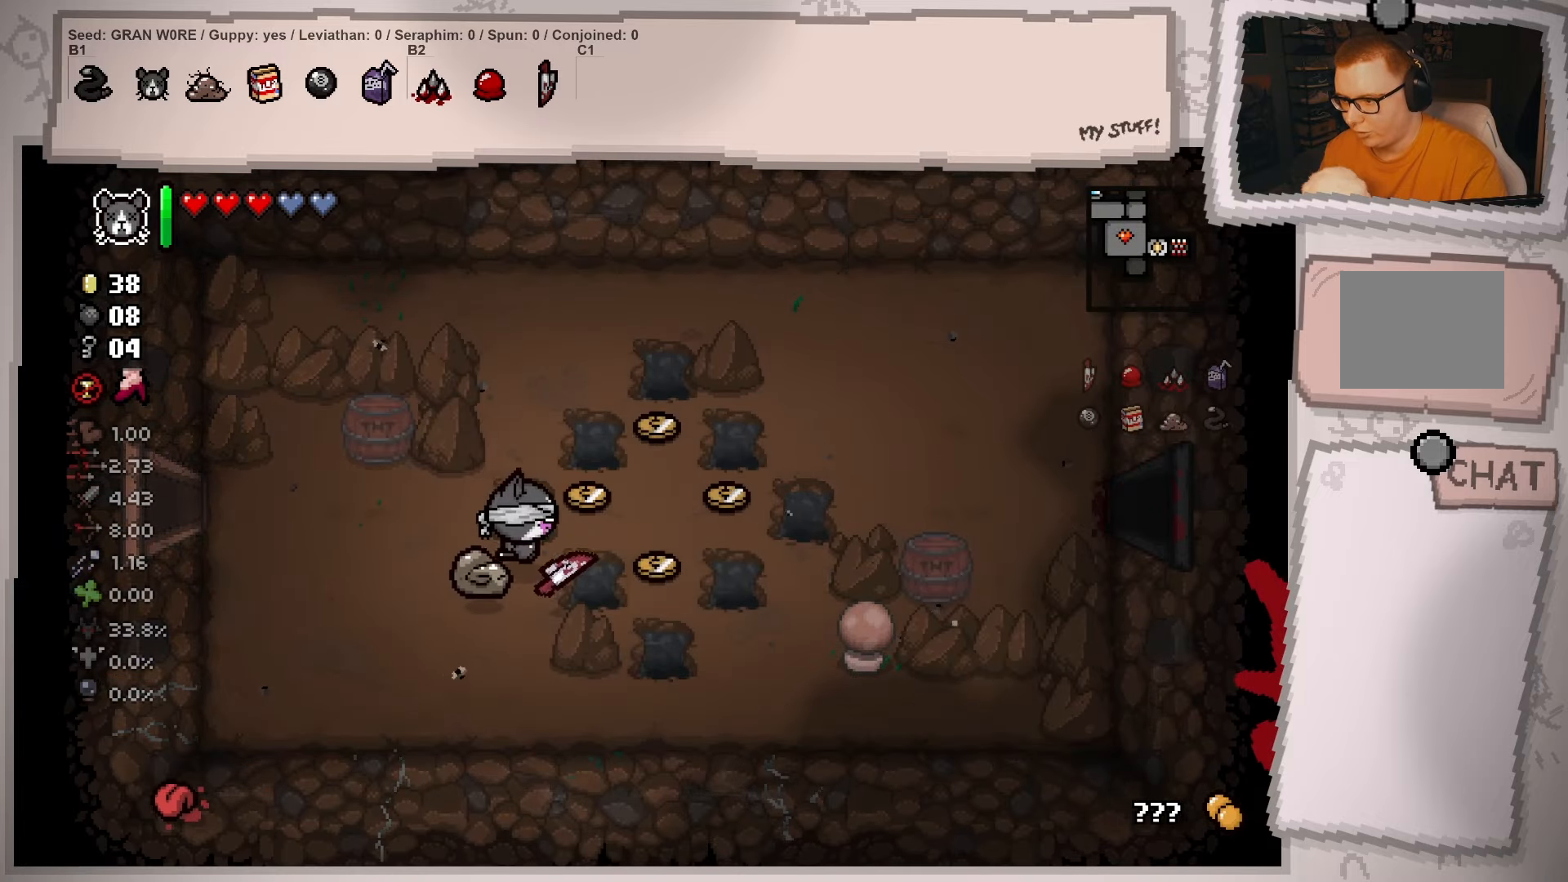
Gameplay with a controller (Xbox layout); each line is a JSON object with the inputs held at the frame after it. "events" lists button and stick changes between this image and that frame as [ms after this image, input, new state], when the widget could be followed in between. Not read: L3 R3.
{"buttons": [], "left_stick": "down-right", "right_stick": "center", "events": [[417, "left_stick", "down-right"]]}
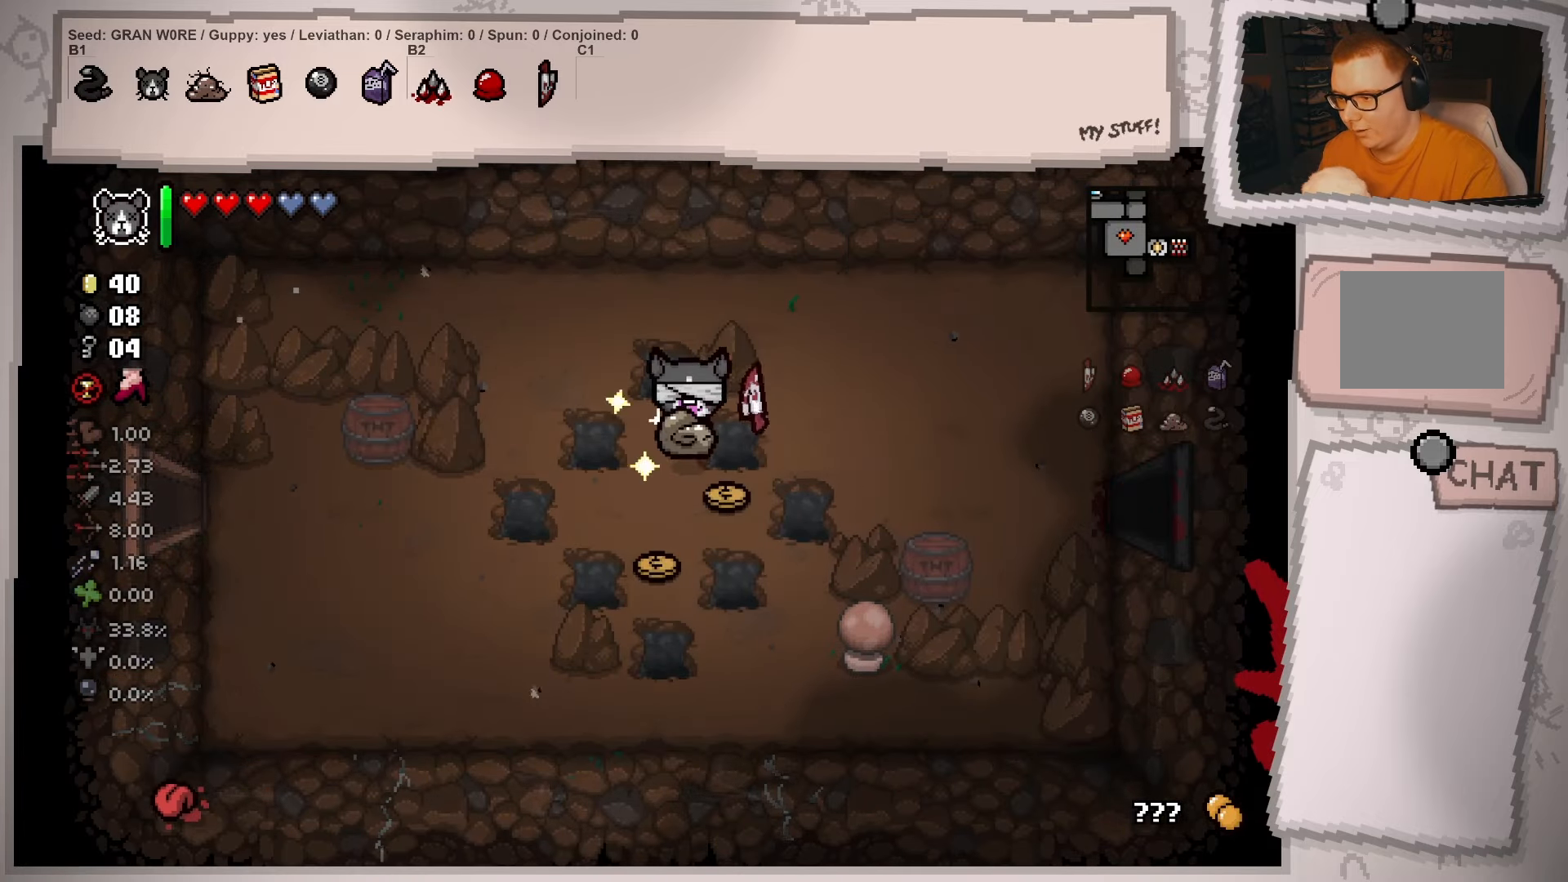
{"buttons": [], "left_stick": "down-left", "right_stick": "center", "events": [[51, "left_stick", "down"], [217, "left_stick", "down-left"]]}
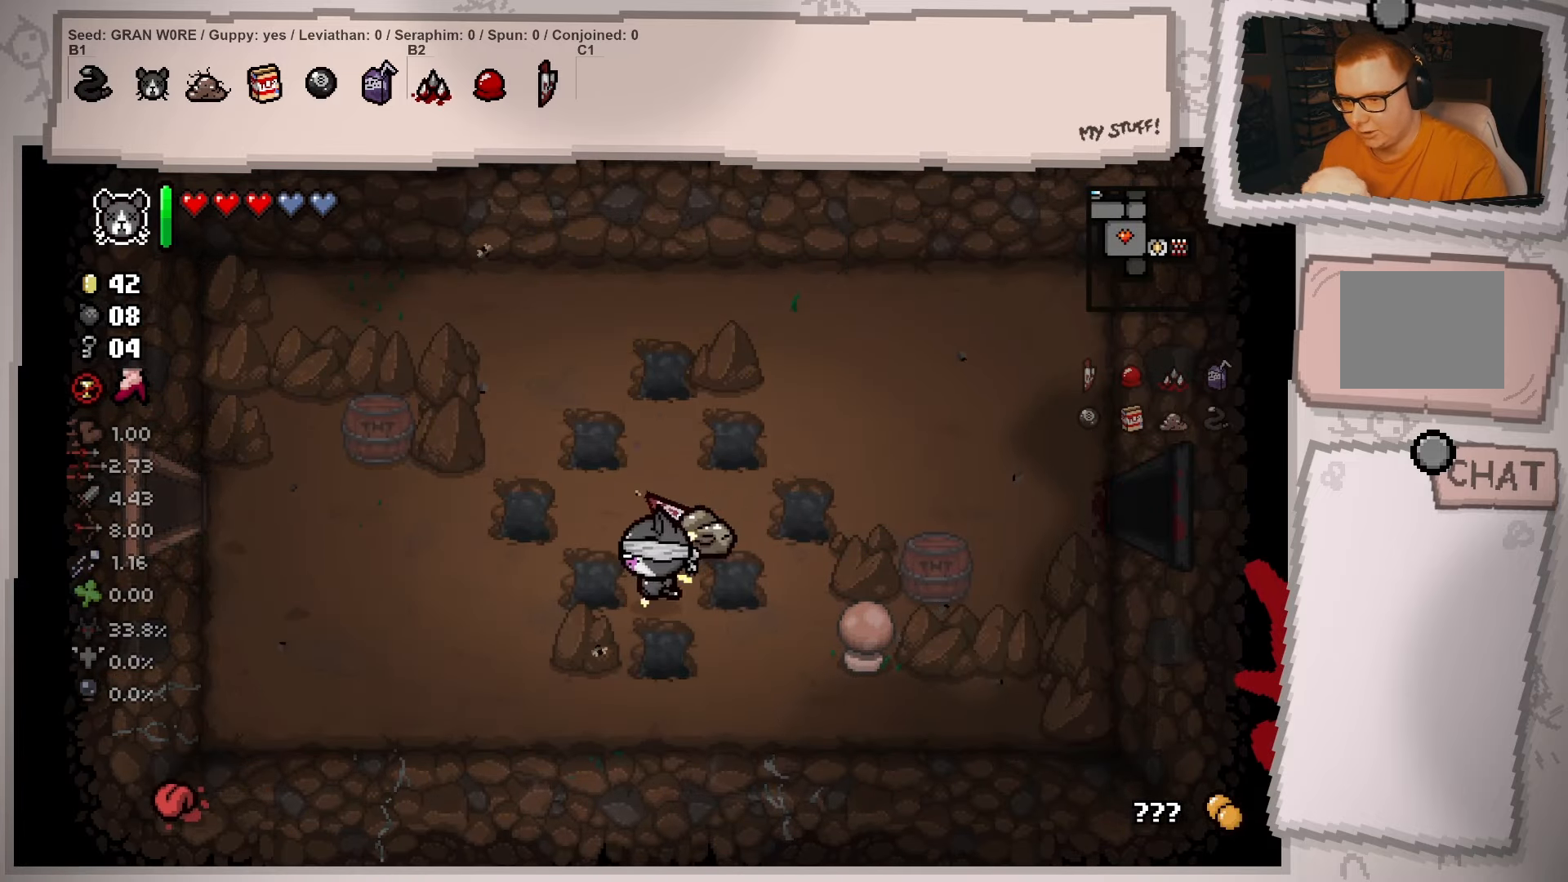
{"buttons": [], "left_stick": "up-right", "right_stick": "center", "events": [[83, "left_stick", "center"], [167, "left_stick", "up-right"]]}
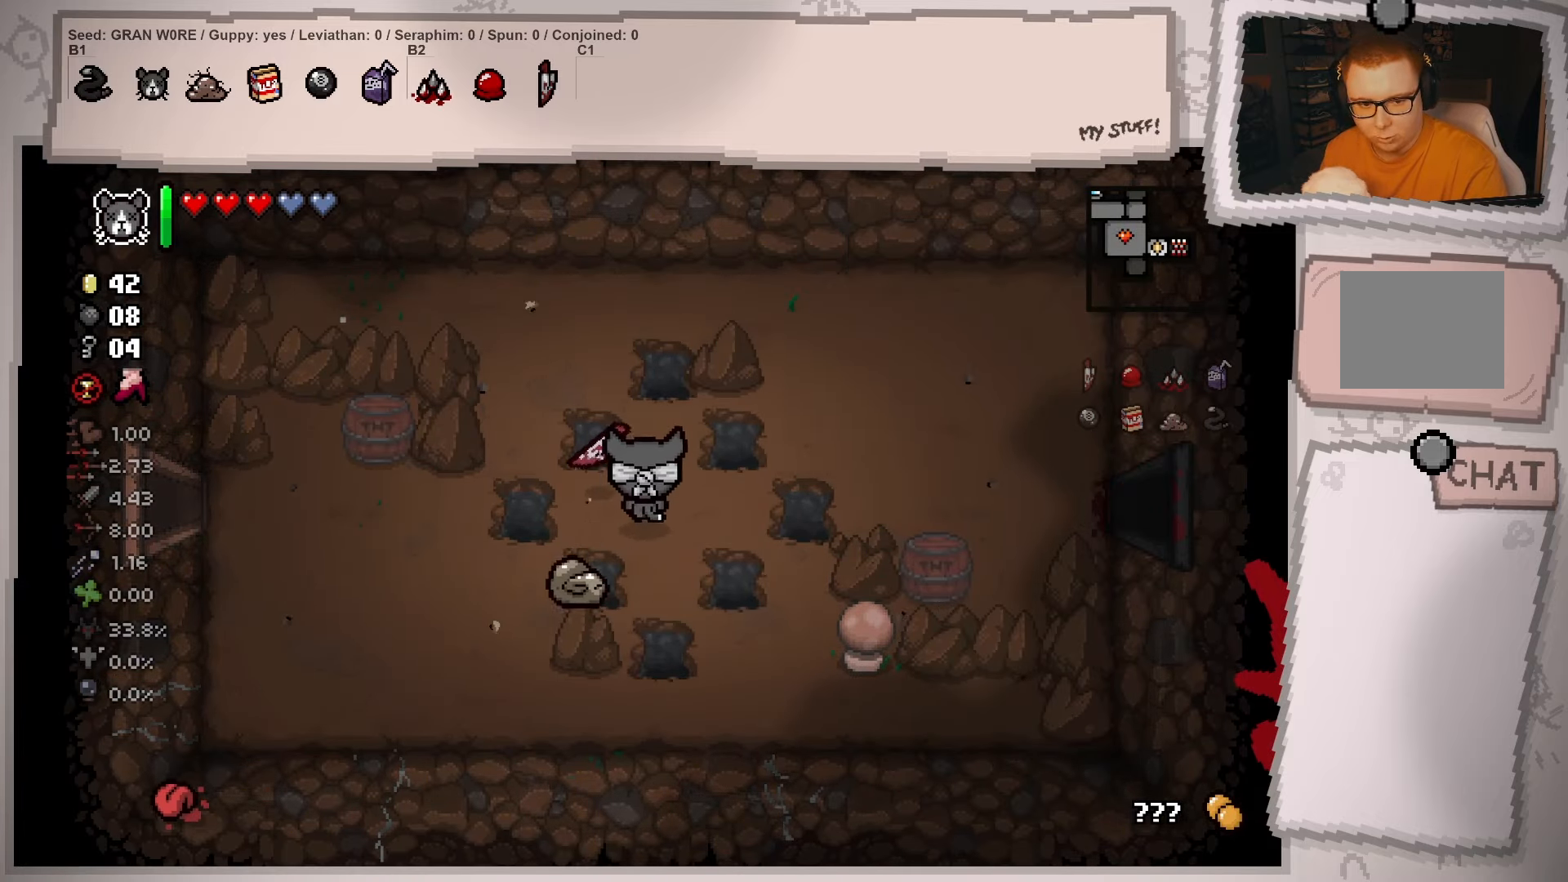
{"buttons": [], "left_stick": "down-left", "right_stick": "center", "events": [[401, "left_stick", "down-left"]]}
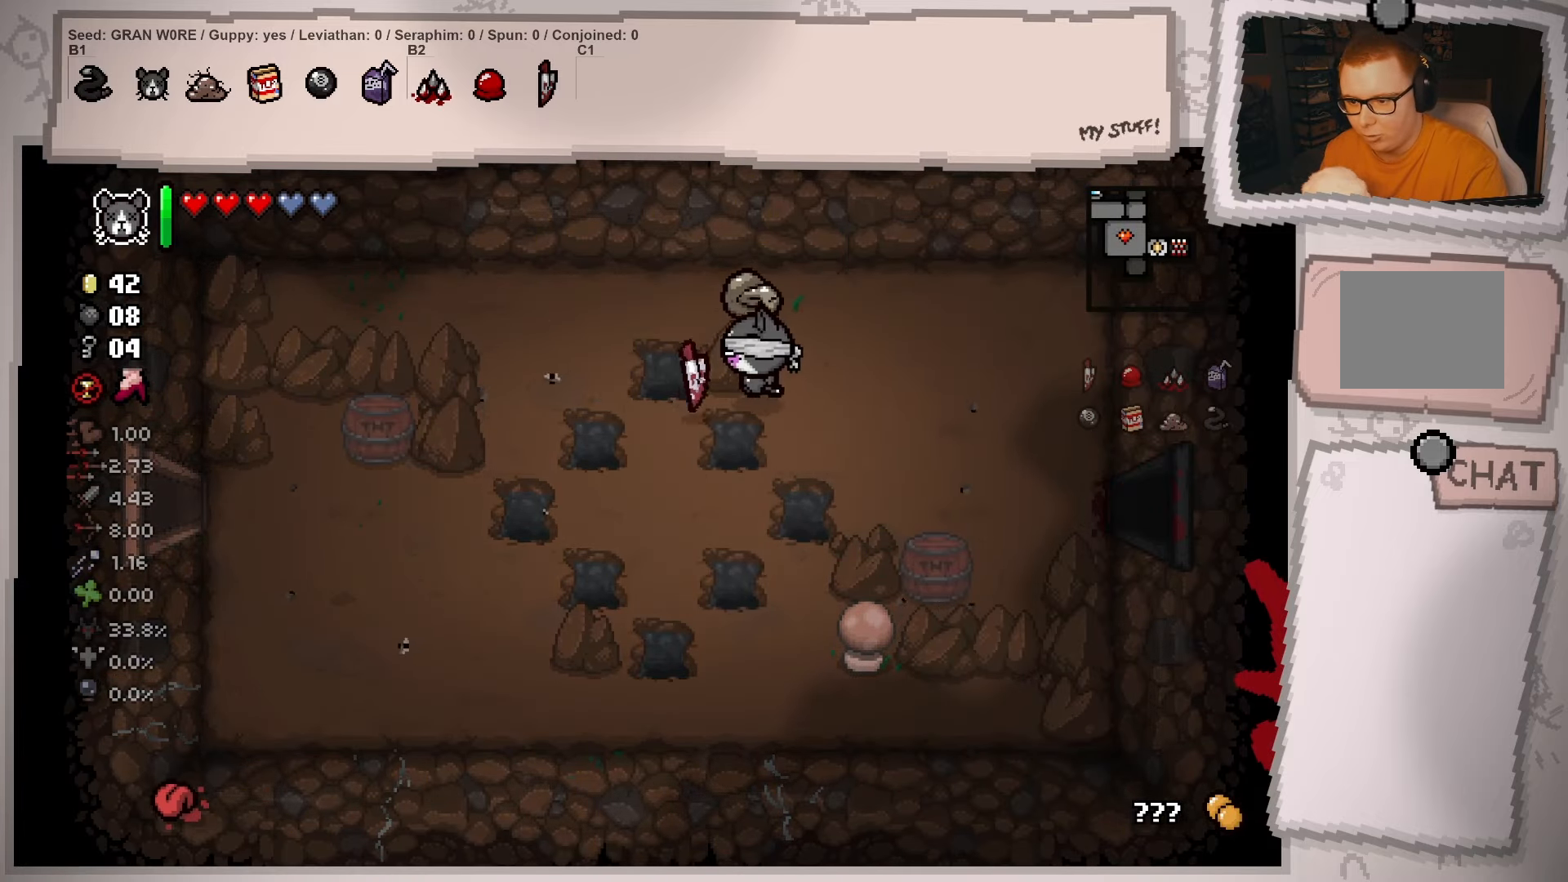
{"buttons": ["L2"], "left_stick": "up-right", "right_stick": "center", "events": [[133, "L2", "down"], [217, "left_stick", "center"], [267, "left_stick", "up-right"]]}
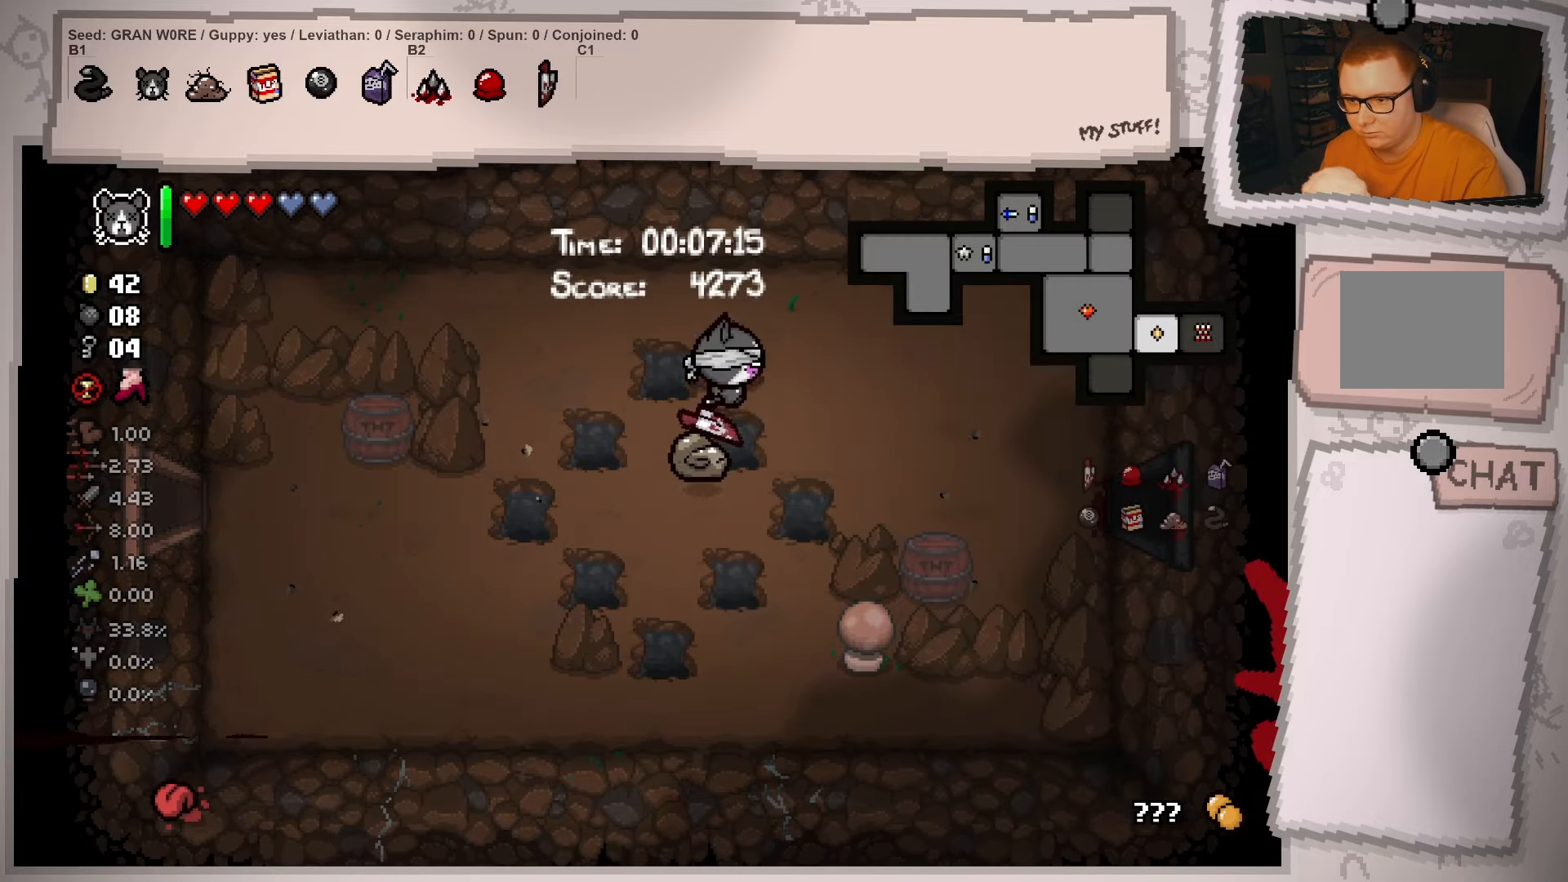
{"buttons": ["L2"], "left_stick": "down-left", "right_stick": "center", "events": [[201, "left_stick", "center"], [368, "left_stick", "down-left"]]}
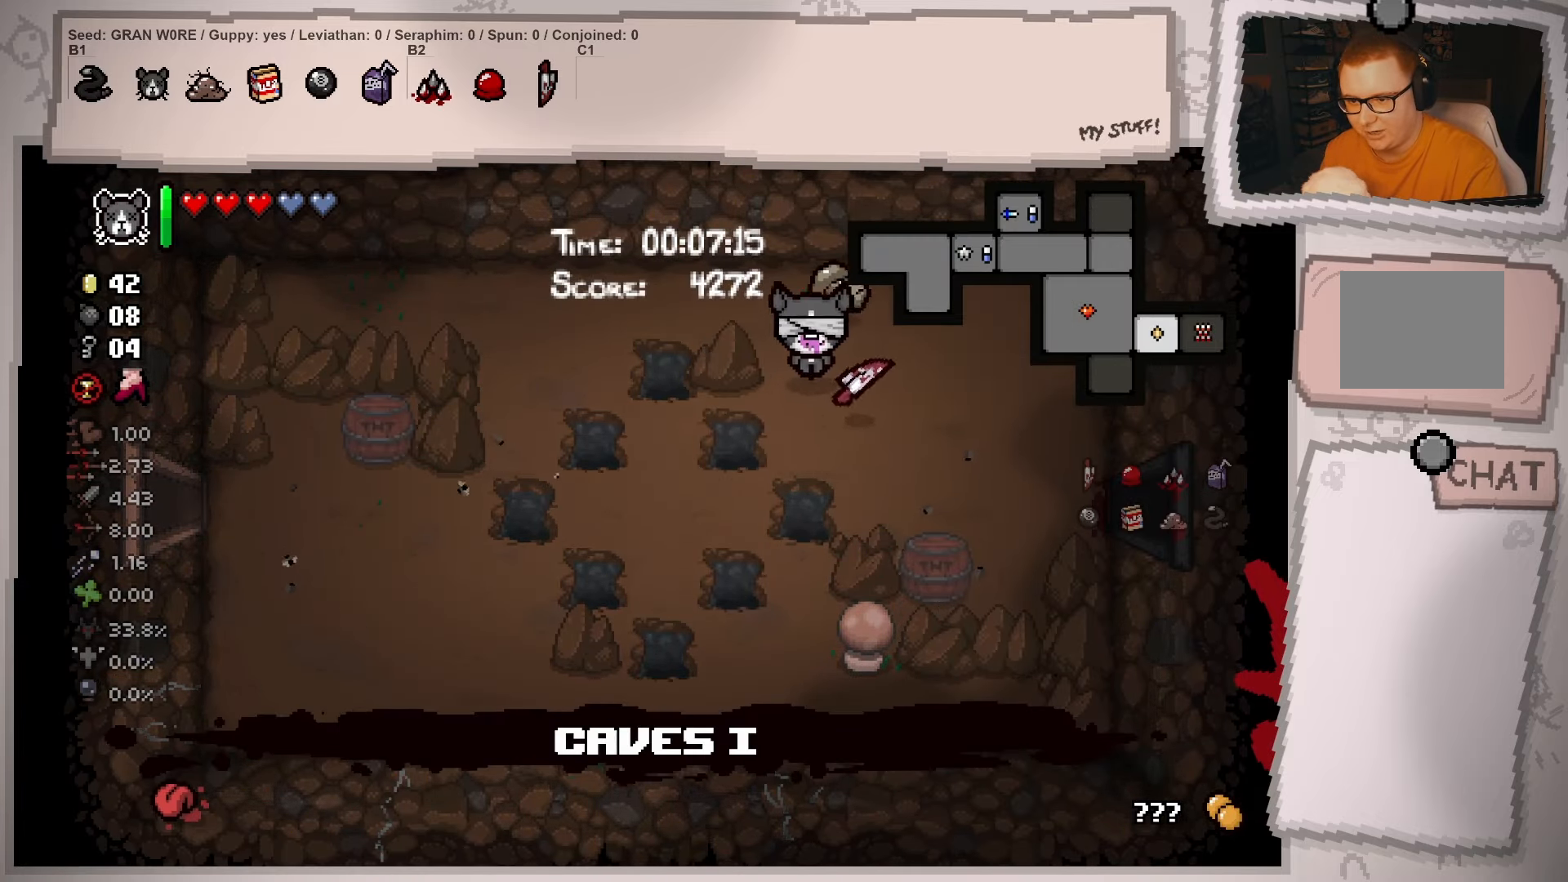
{"buttons": ["L2"], "left_stick": "down-left", "right_stick": "center", "events": []}
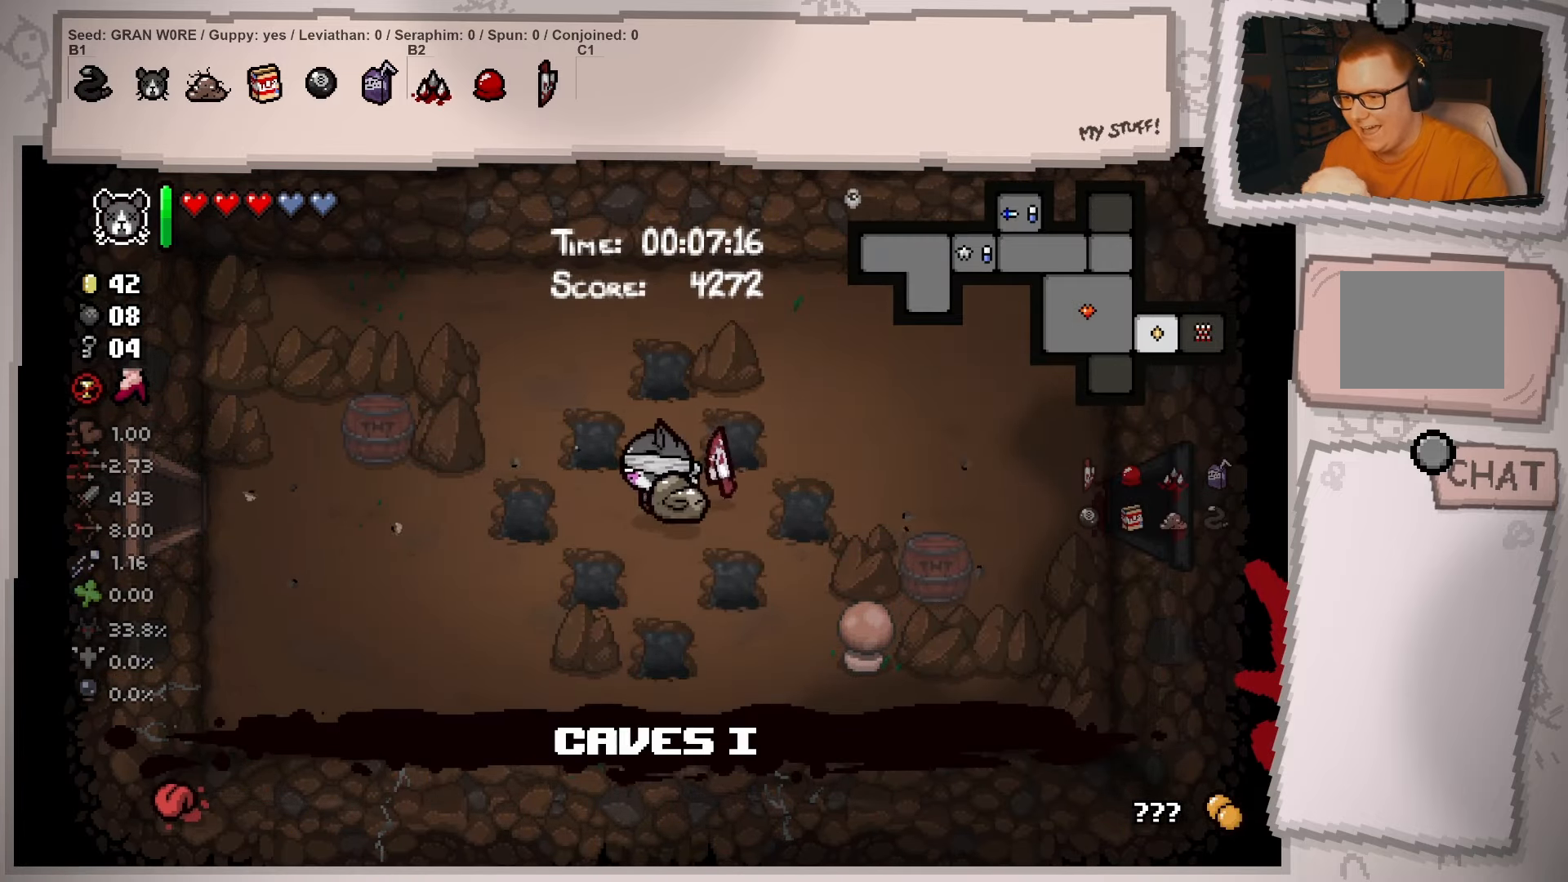
{"buttons": ["L2"], "left_stick": "left", "right_stick": "center", "events": [[334, "left_stick", "left"]]}
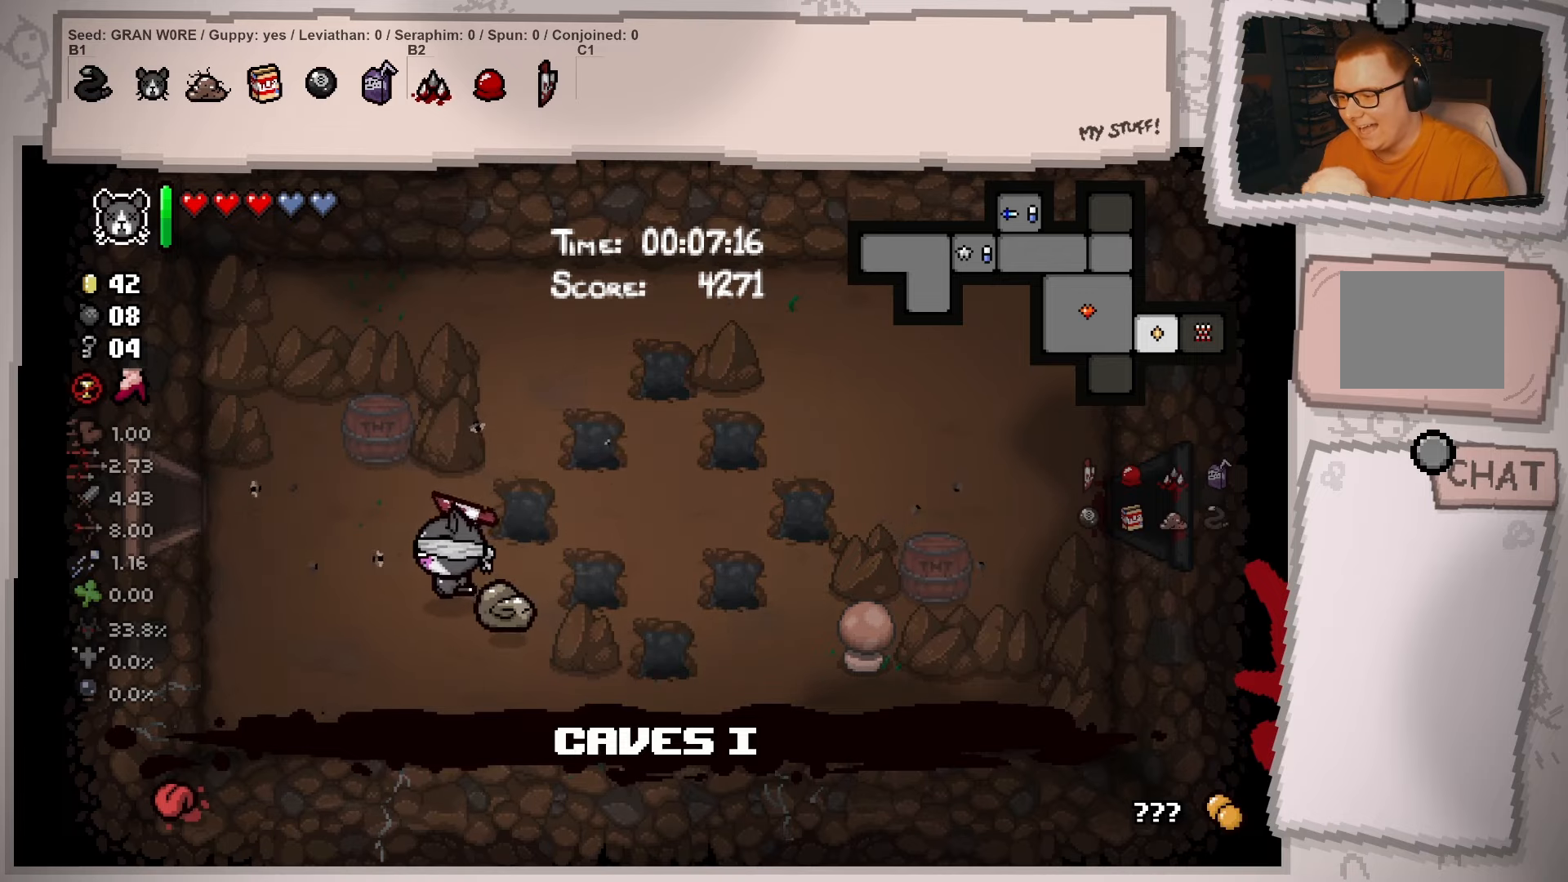
{"buttons": ["L2"], "left_stick": "up-left", "right_stick": "center", "events": [[317, "left_stick", "up-left"]]}
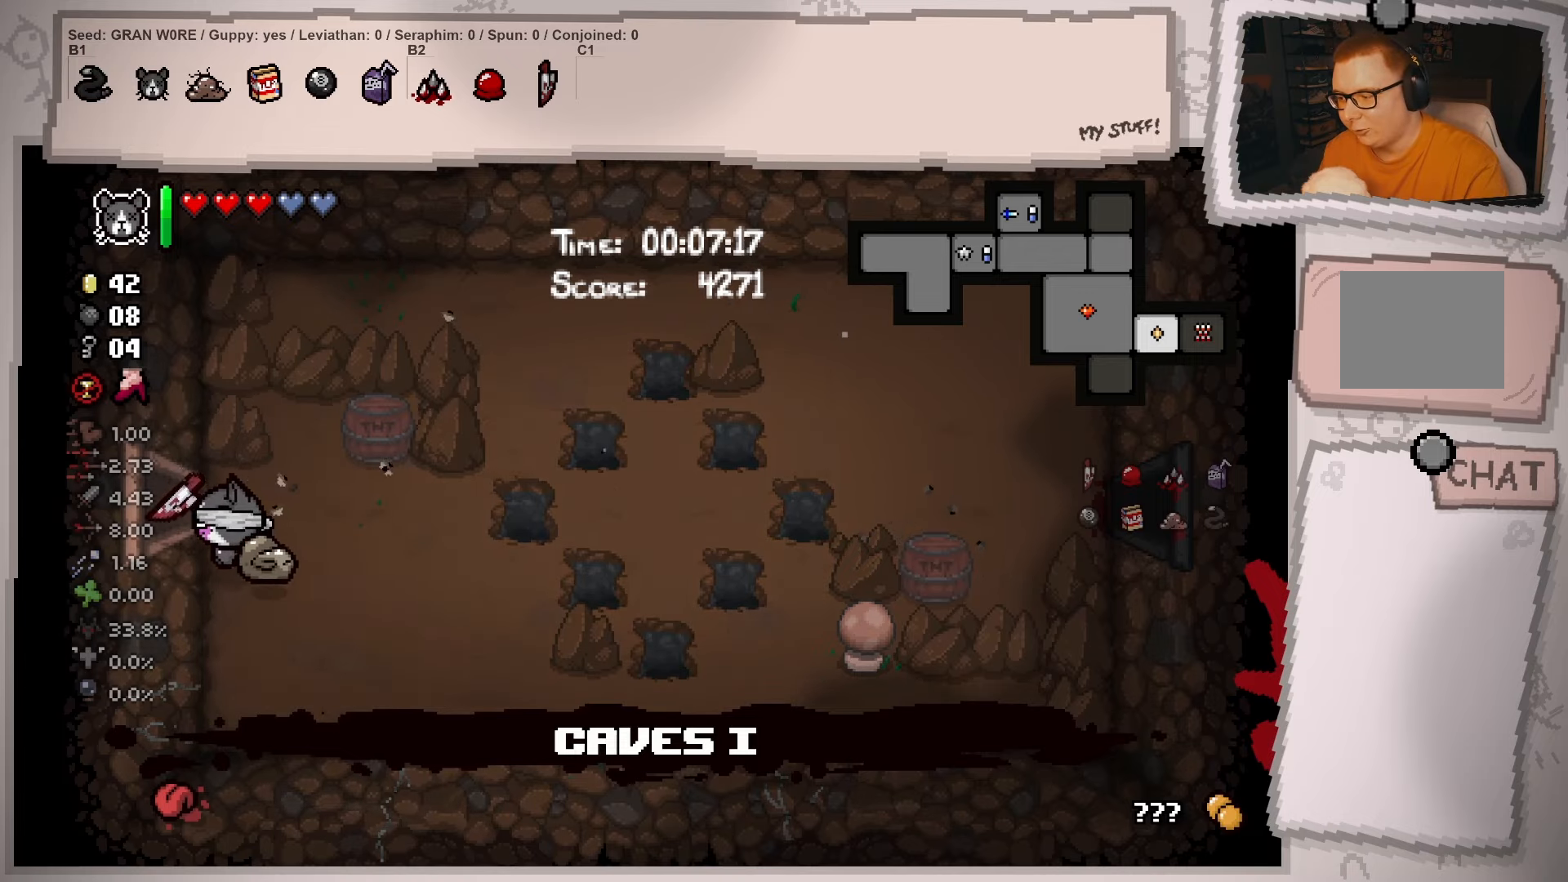
{"buttons": ["L2"], "left_stick": "center", "right_stick": "center", "events": [[317, "left_stick", "left"], [483, "left_stick", "center"]]}
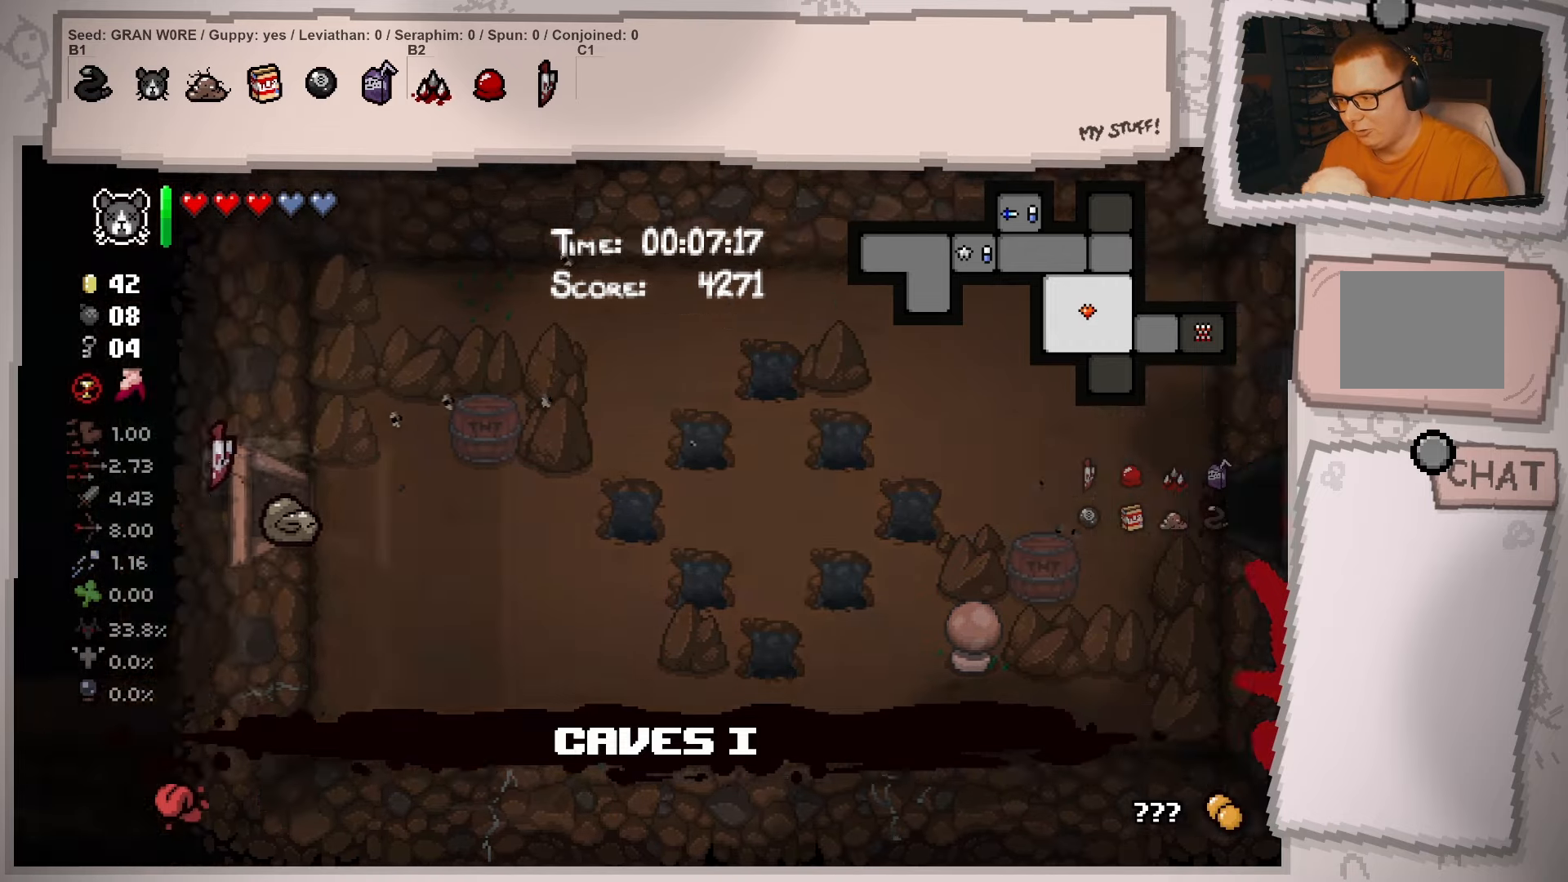
{"buttons": ["L2"], "left_stick": "left", "right_stick": "center", "events": [[267, "left_stick", "left"]]}
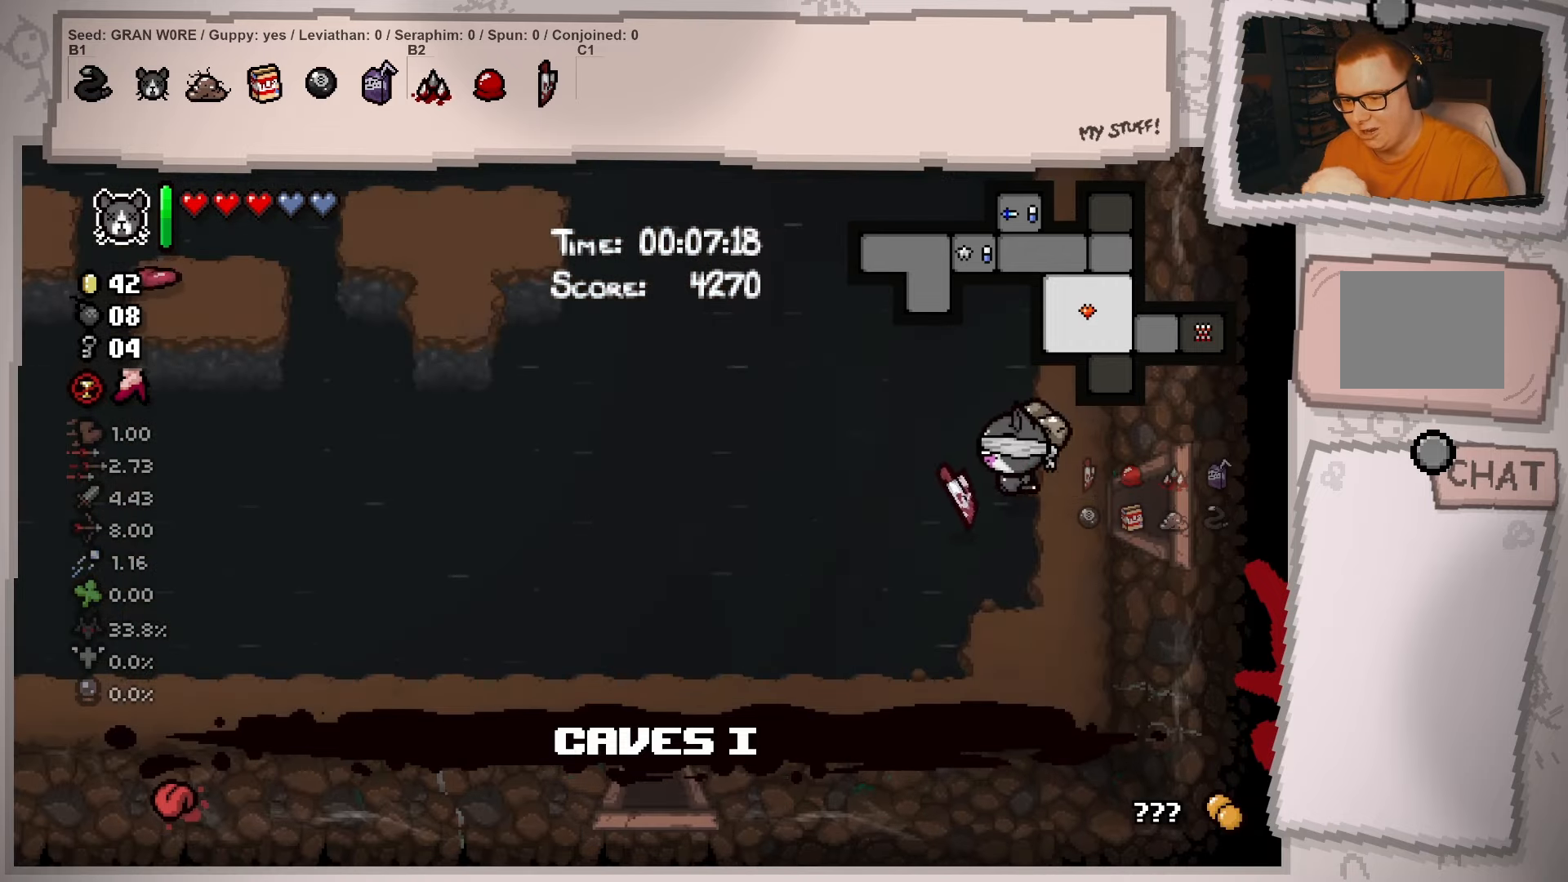
{"buttons": ["L2"], "left_stick": "left", "right_stick": "center", "events": []}
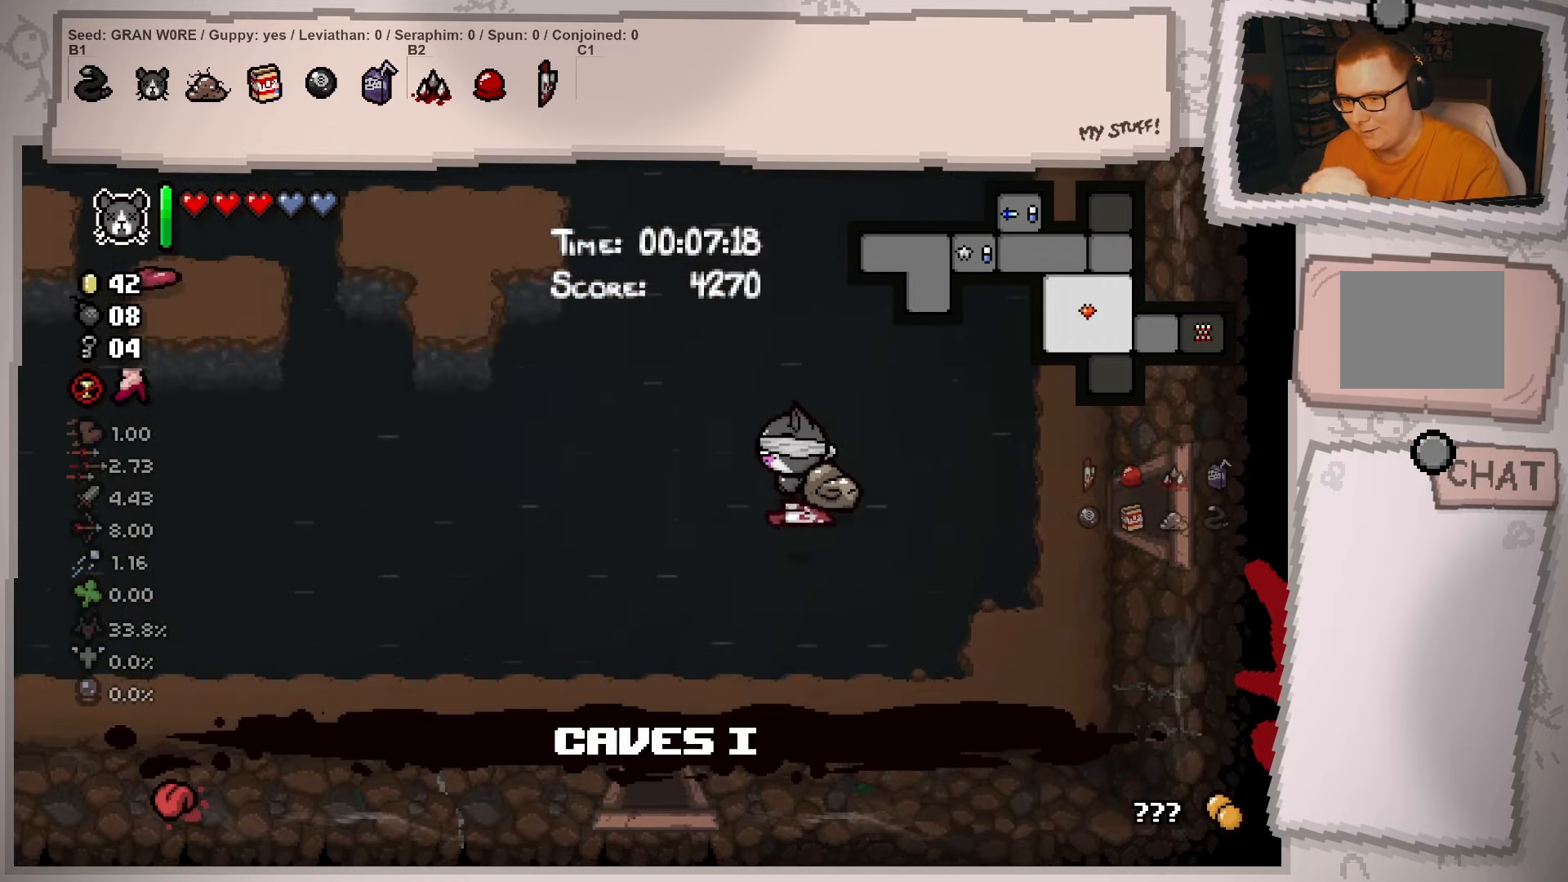
{"buttons": ["L2"], "left_stick": "down", "right_stick": "center", "events": [[67, "left_stick", "down-left"], [367, "left_stick", "down"]]}
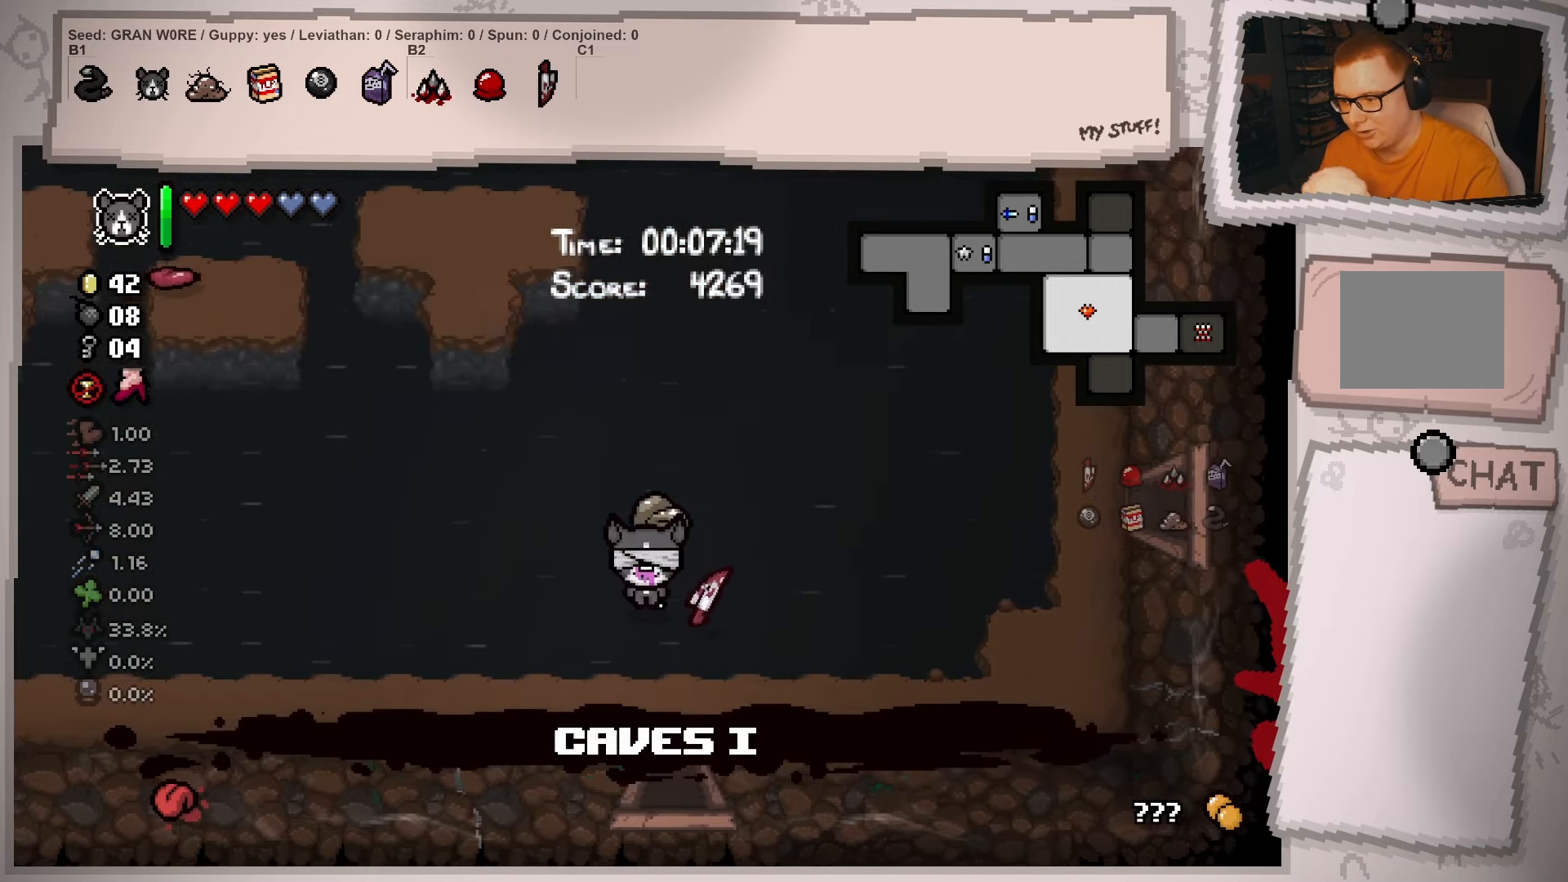
{"buttons": ["L2"], "left_stick": "down", "right_stick": "center", "events": []}
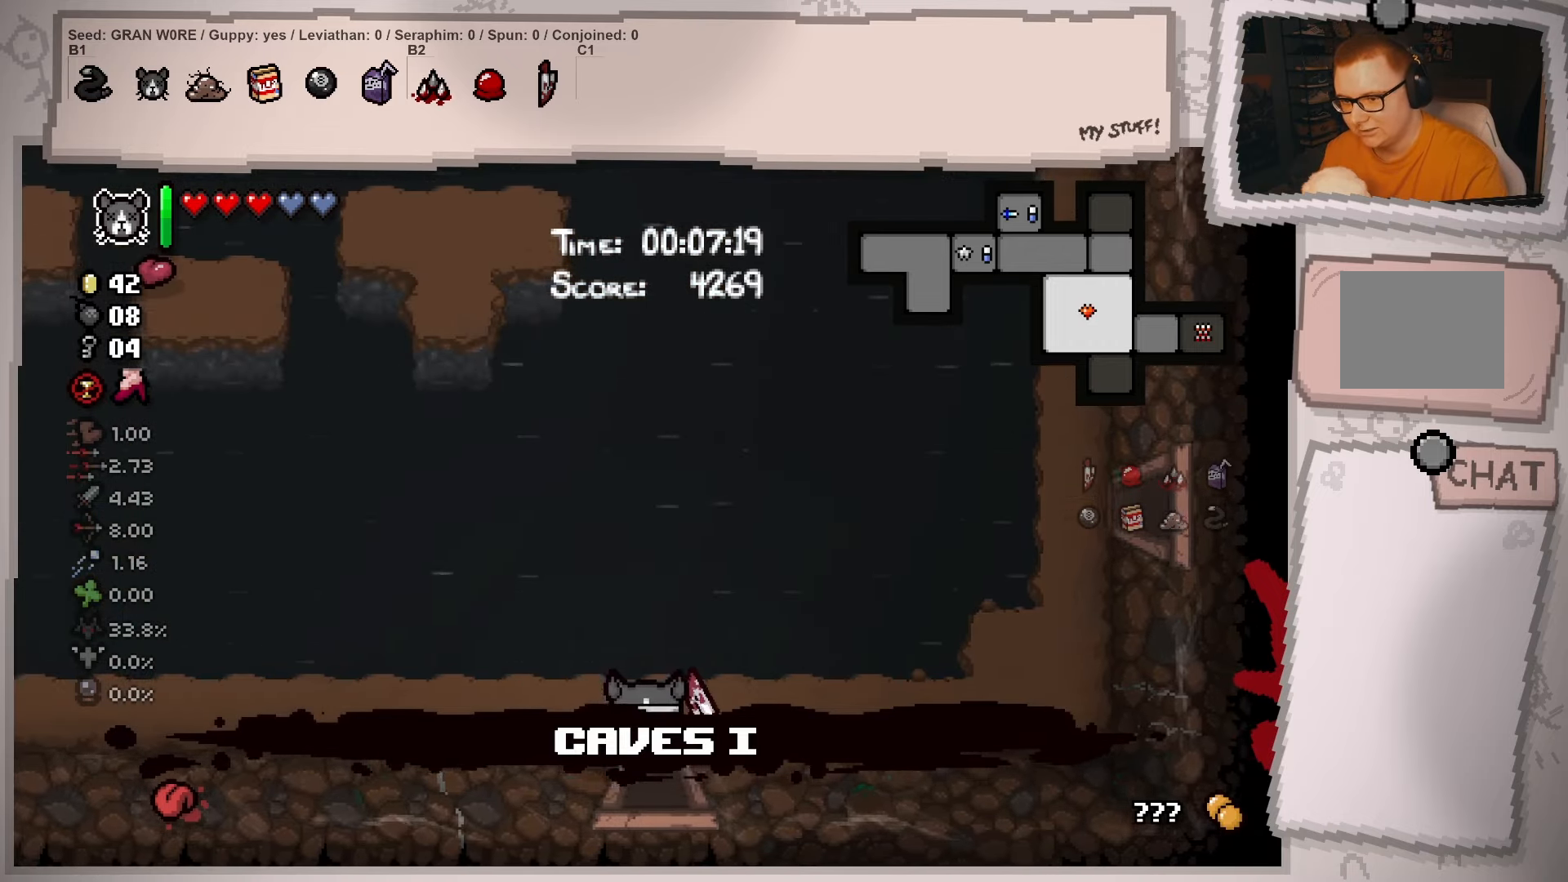
{"buttons": [], "left_stick": "center", "right_stick": "center", "events": [[167, "left_stick", "center"], [467, "L2", "up"]]}
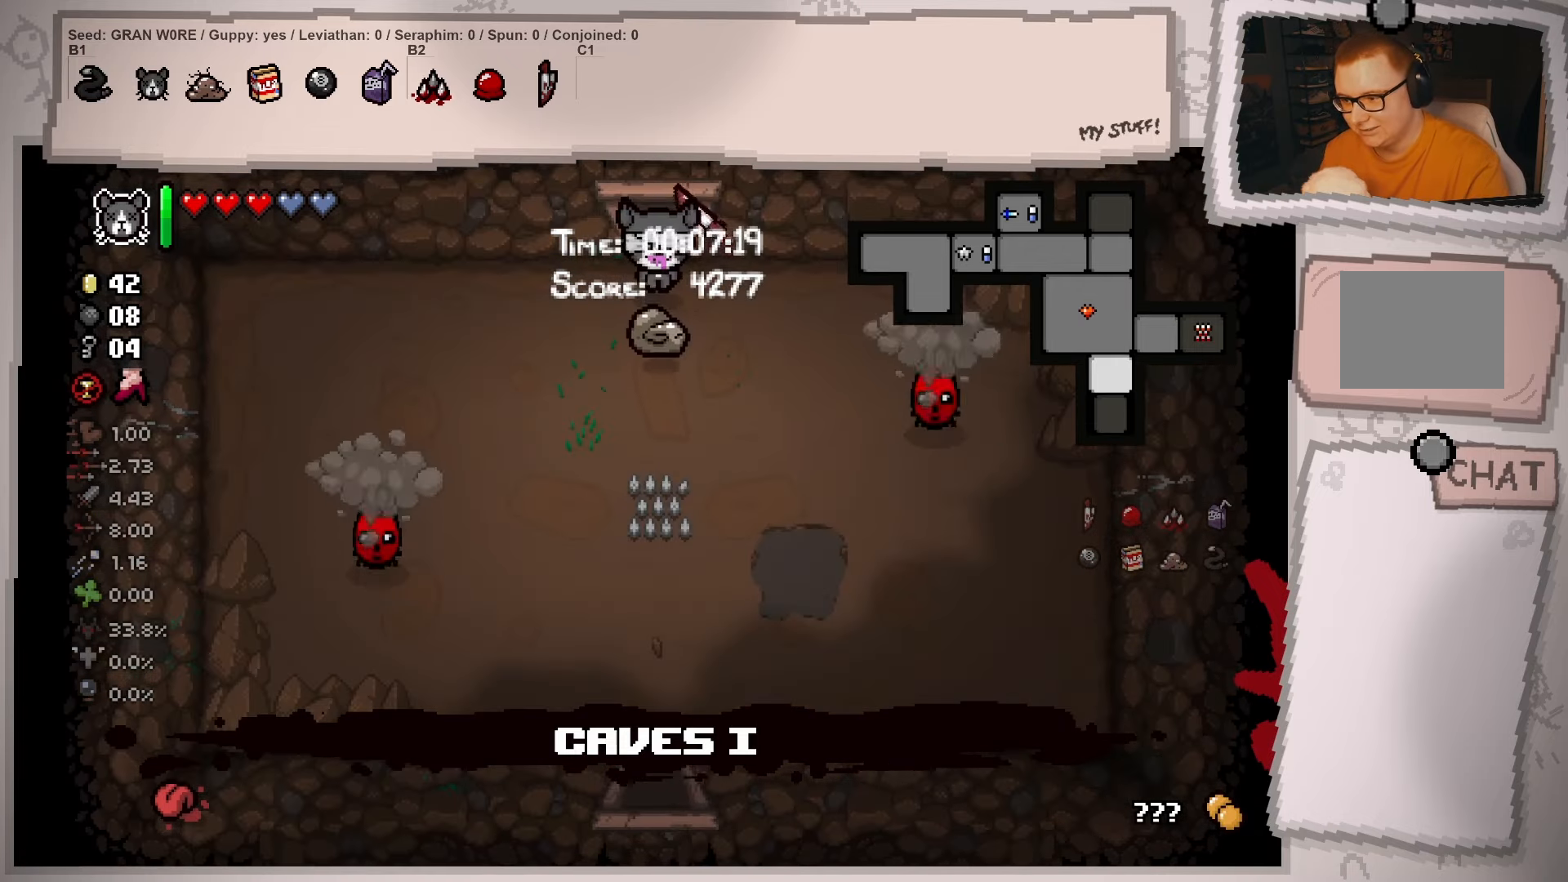
{"buttons": [], "left_stick": "down-left", "right_stick": "center", "events": [[233, "left_stick", "down-left"]]}
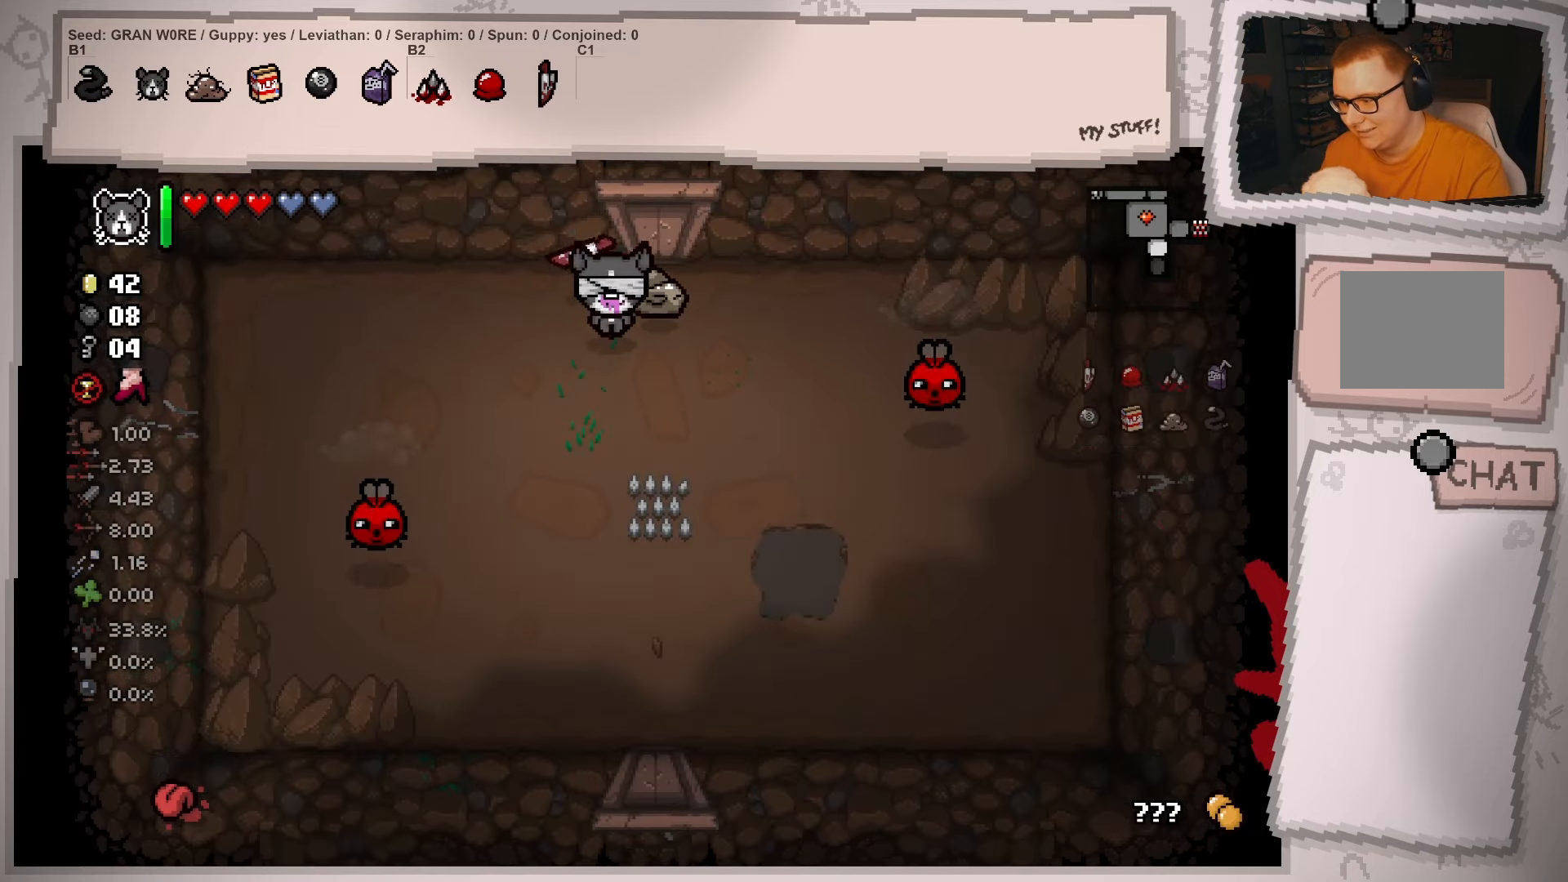
{"buttons": [], "left_stick": "down", "right_stick": "center", "events": [[434, "left_stick", "down"]]}
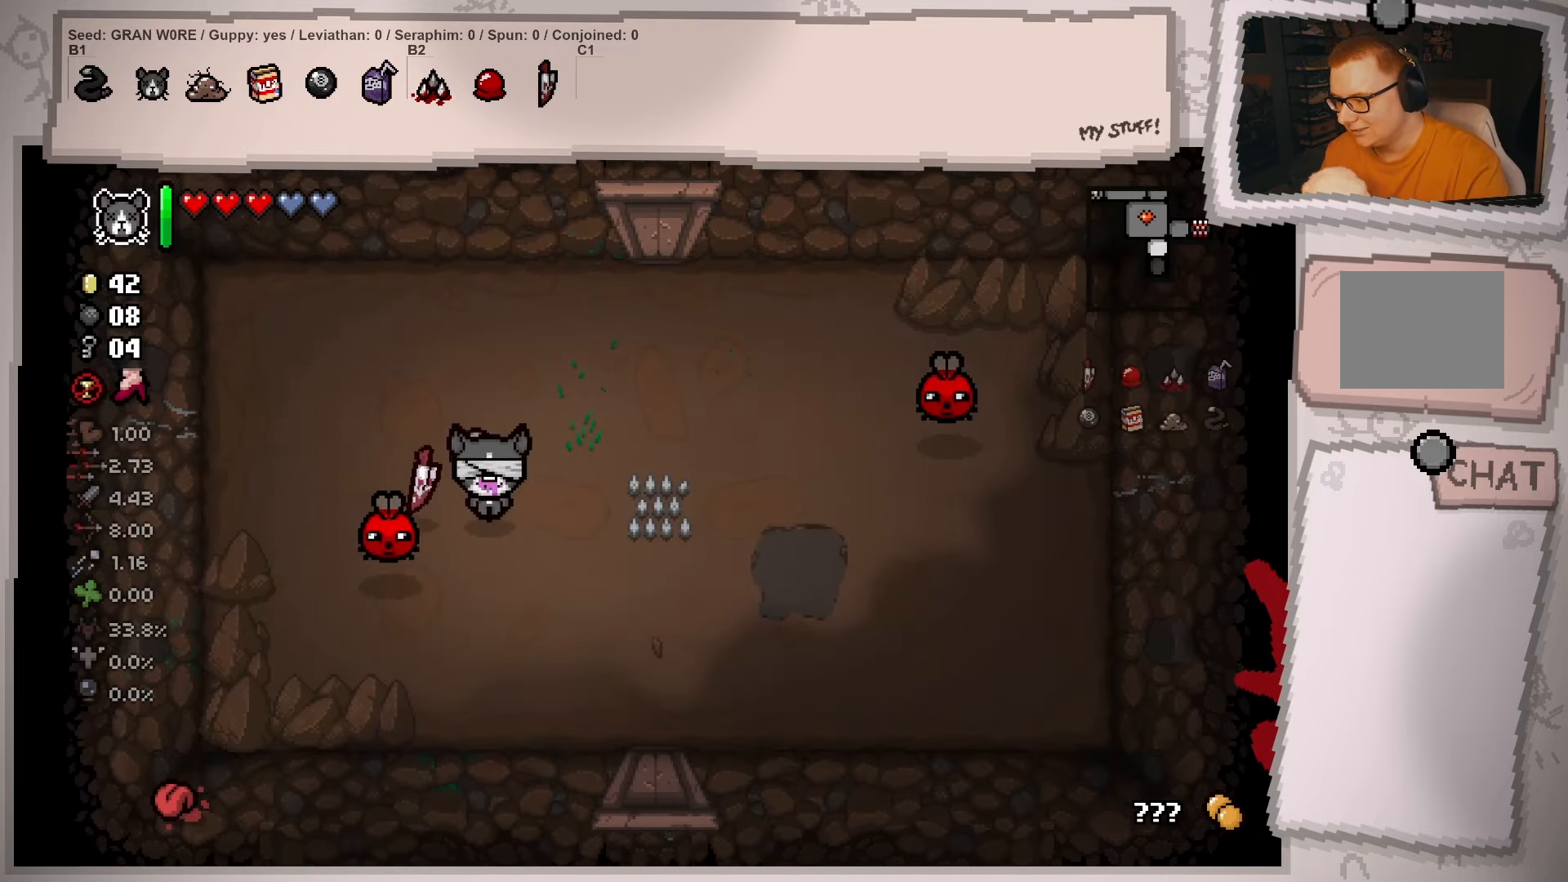
{"buttons": [], "left_stick": "up", "right_stick": "center", "events": [[17, "left_stick", "down-right"], [83, "left_stick", "up-right"], [434, "left_stick", "up"]]}
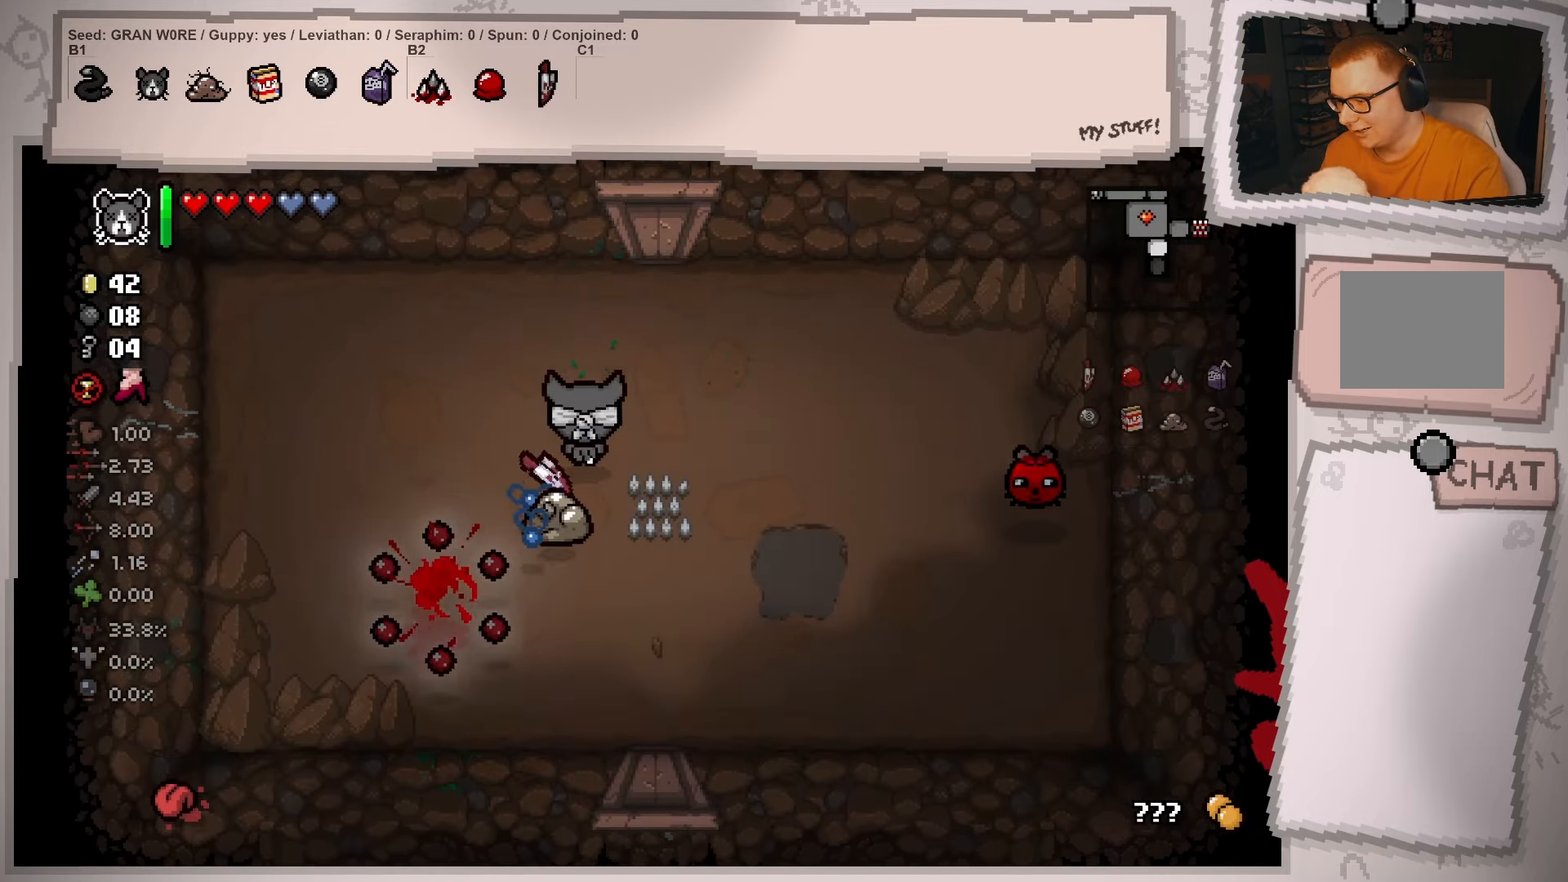
{"buttons": [], "left_stick": "center", "right_stick": "center", "events": [[267, "left_stick", "up-right"], [451, "left_stick", "center"]]}
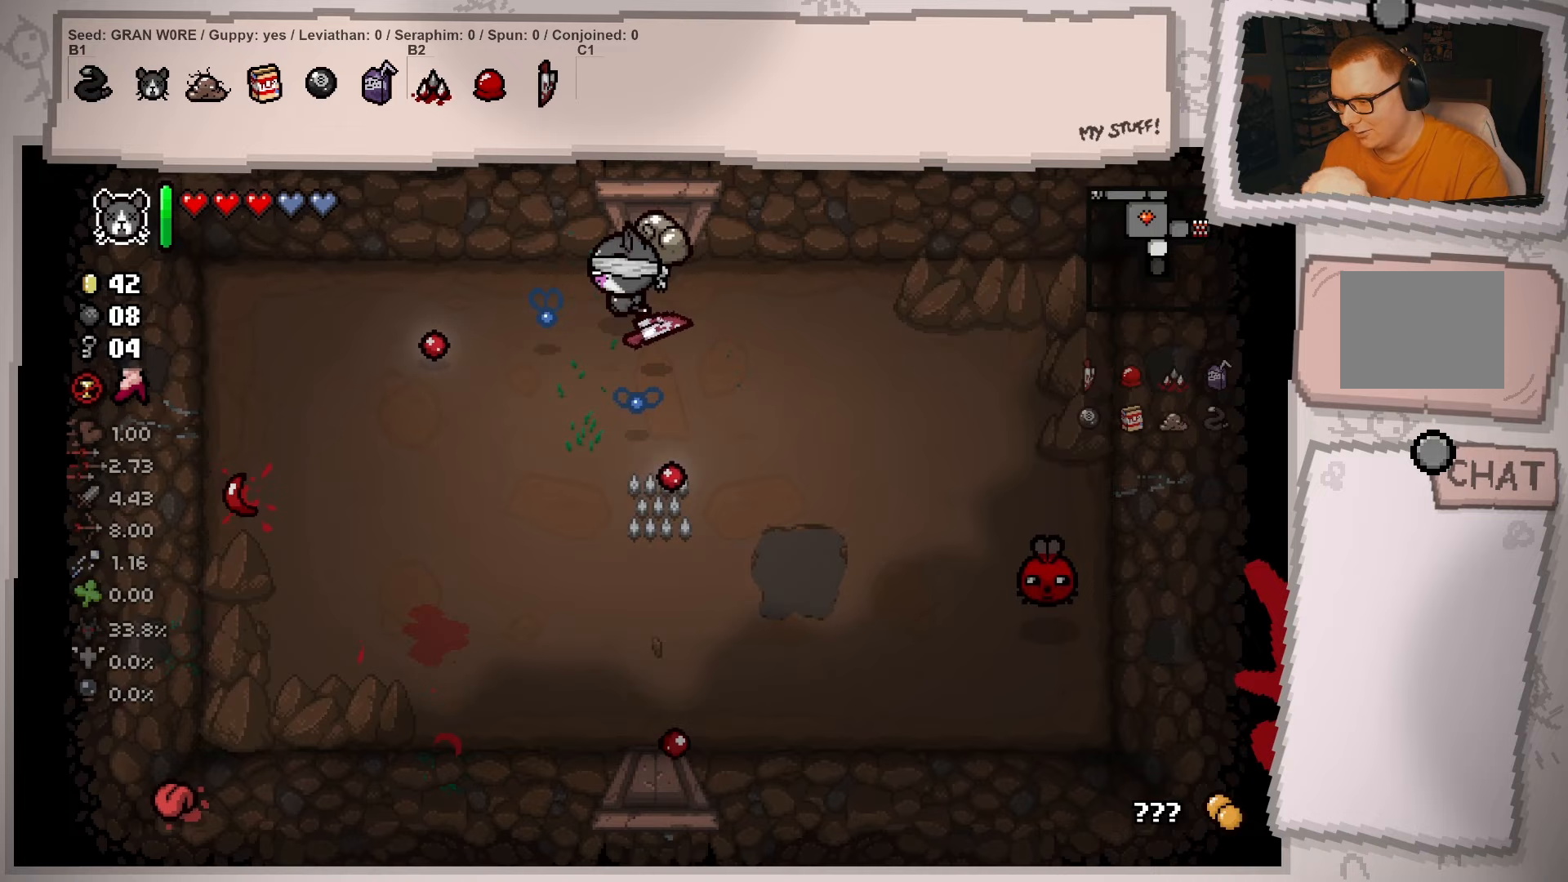
{"buttons": [], "left_stick": "down", "right_stick": "center", "events": [[17, "left_stick", "down-left"], [350, "left_stick", "down"]]}
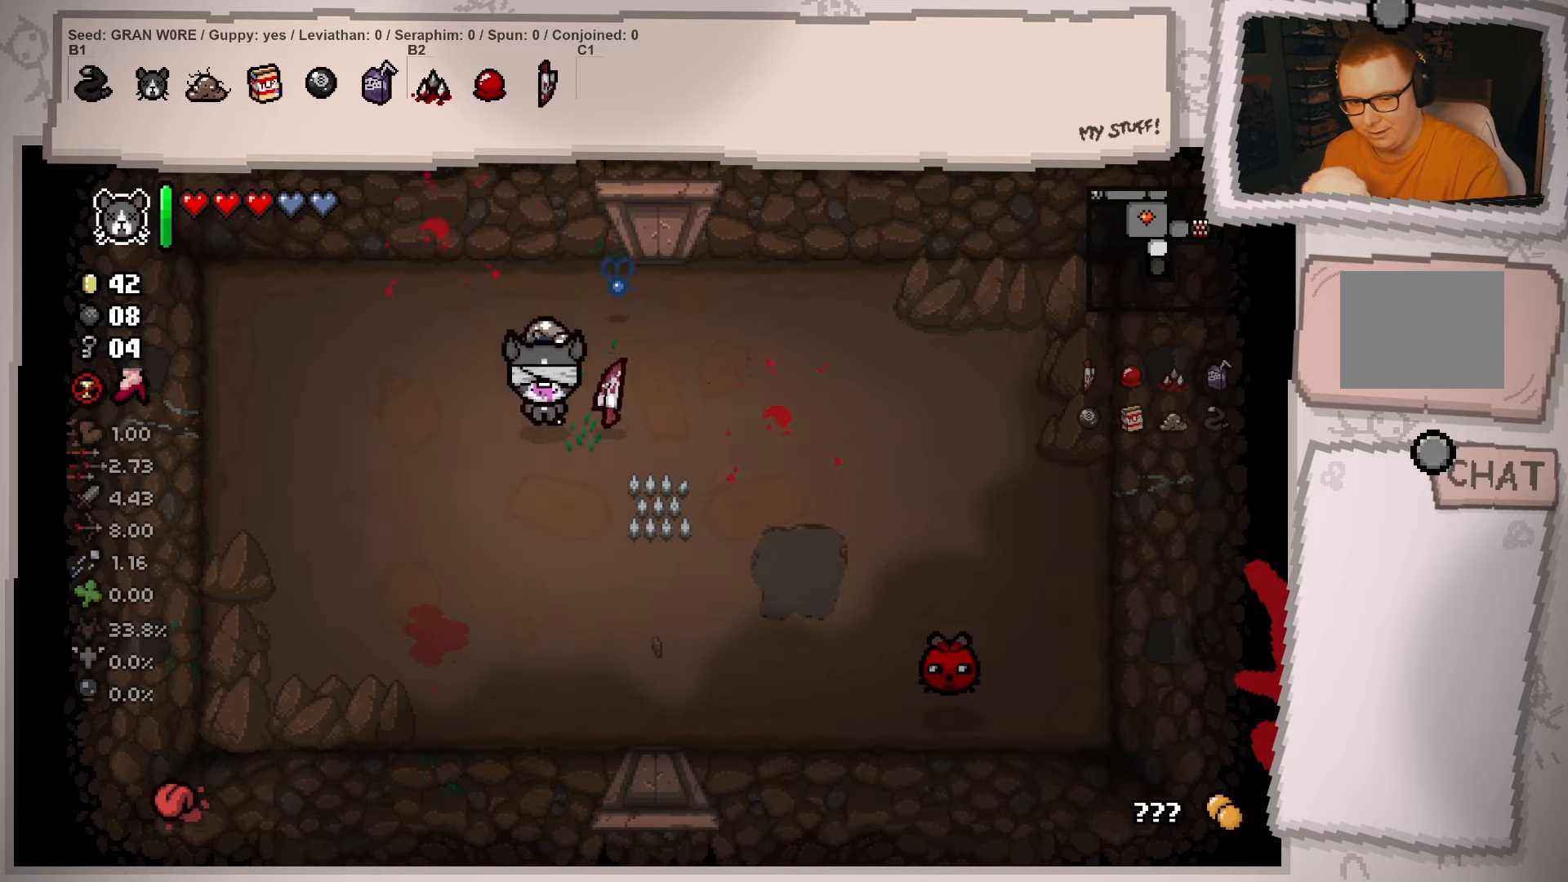
{"buttons": [], "left_stick": "down-right", "right_stick": "center", "events": [[300, "left_stick", "center"], [433, "left_stick", "down"], [500, "left_stick", "down-right"]]}
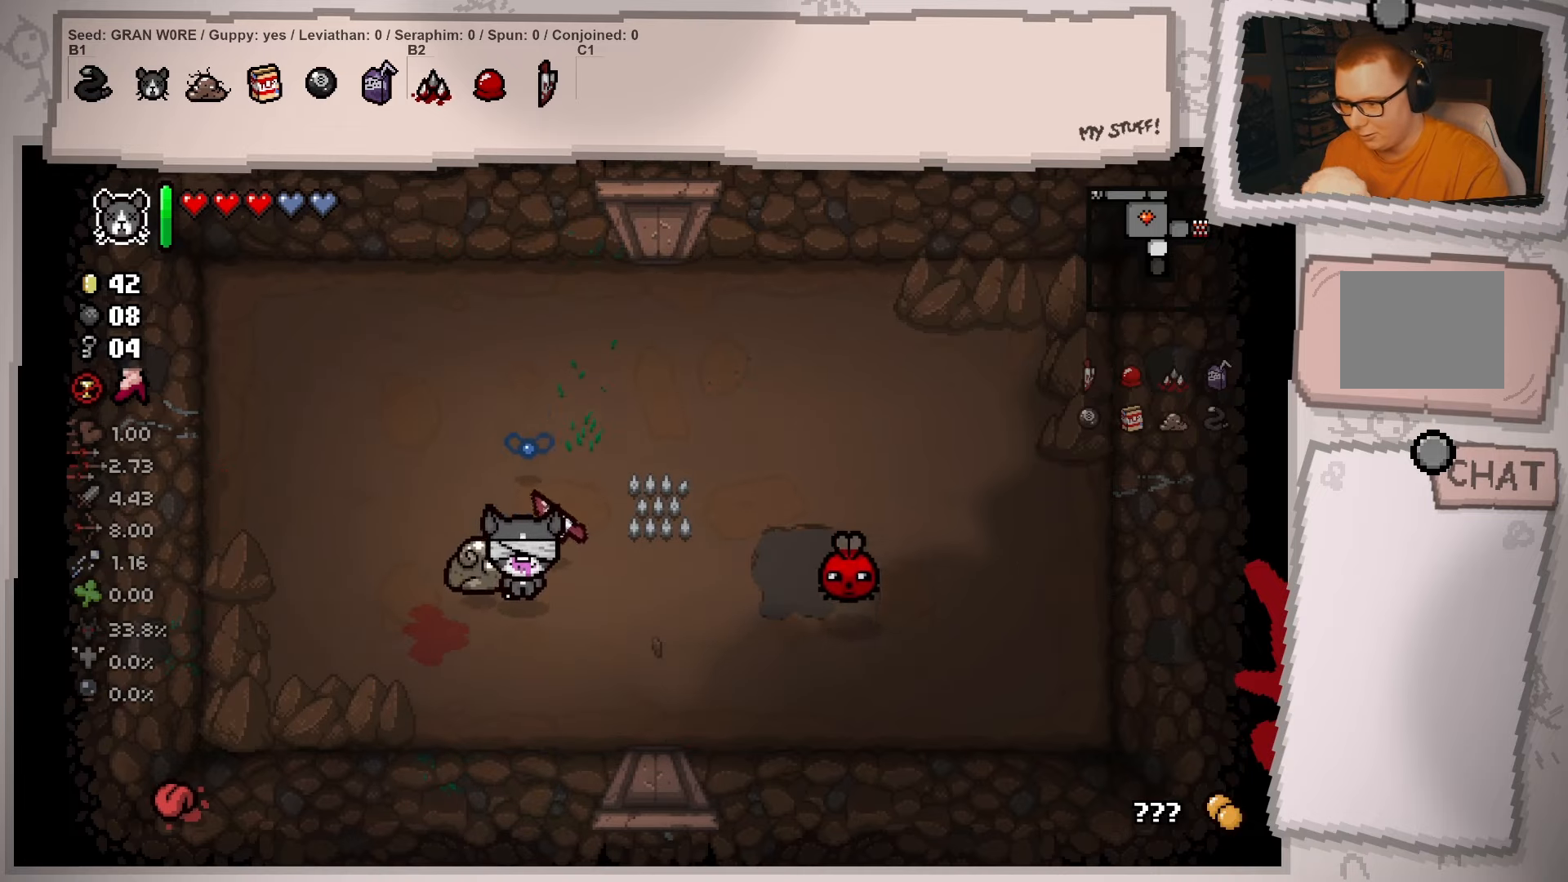
{"buttons": [], "left_stick": "right", "right_stick": "center", "events": [[300, "left_stick", "right"]]}
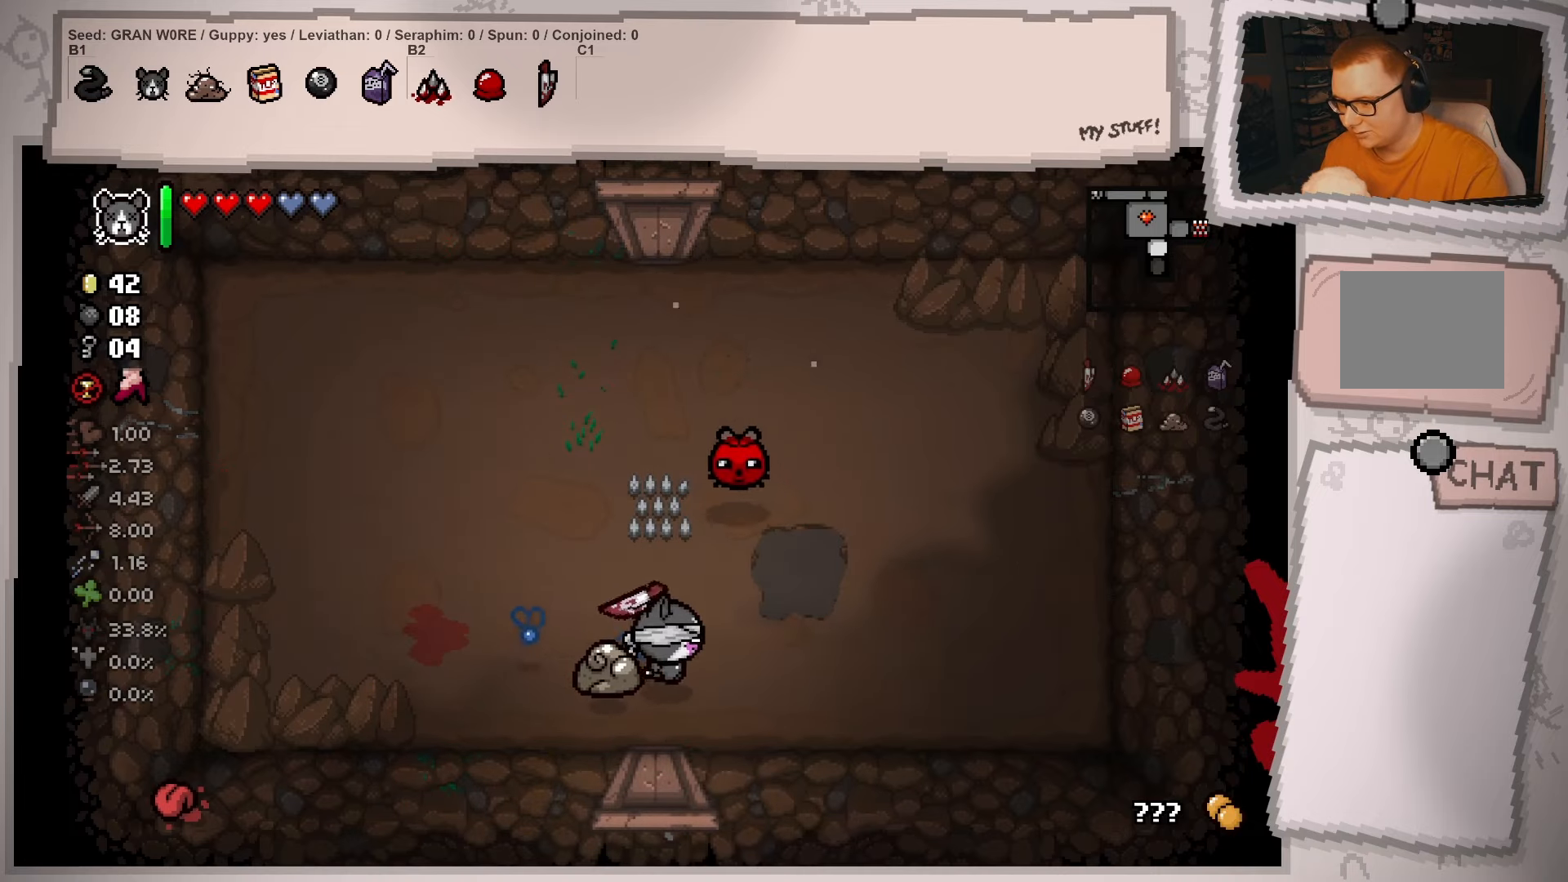
{"buttons": [], "left_stick": "up", "right_stick": "center", "events": [[66, "left_stick", "up-right"], [283, "left_stick", "up"]]}
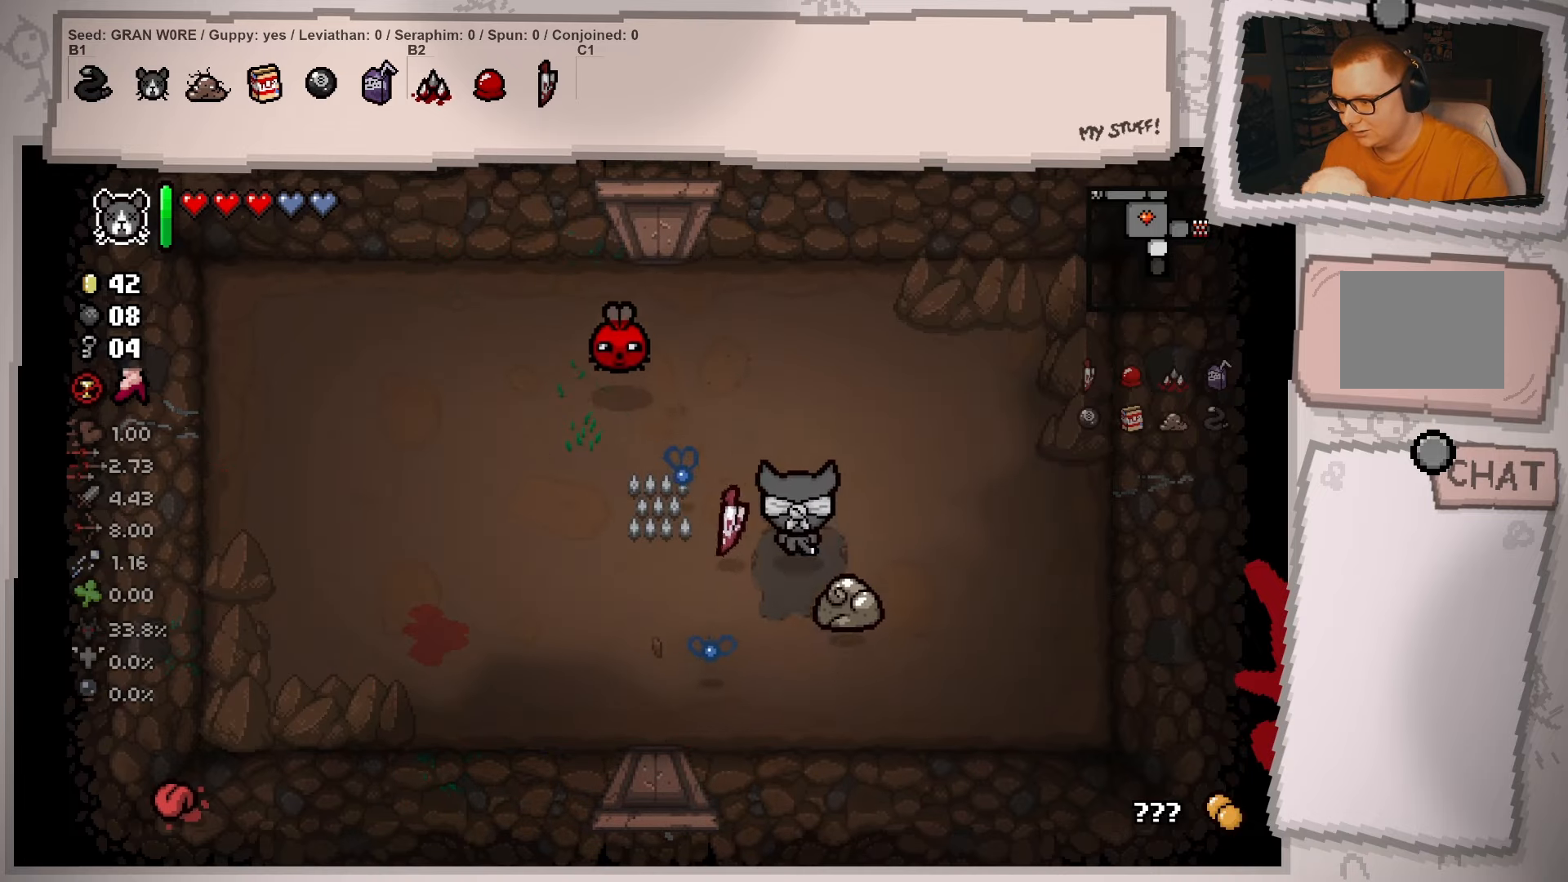
{"buttons": [], "left_stick": "down", "right_stick": "center", "events": [[67, "left_stick", "up-left"], [217, "left_stick", "down"]]}